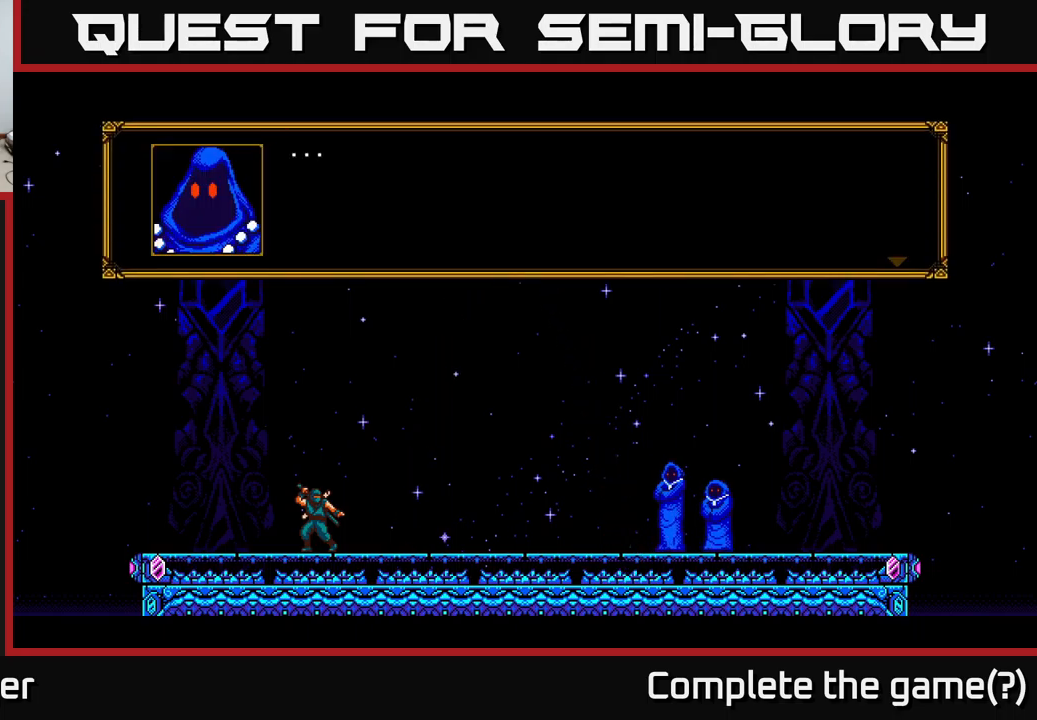
Gameplay with a controller (Xbox layout); each line is a JSON object with the inputs held at the frame after it. "events" lists button and stick changes between this image and that frame as [ms after this image, input, new state], when the widget could be followed in between. Not read: left_stick.
{"buttons": [], "right_stick": "center", "events": [[133, "A", "down"], [317, "A", "up"]]}
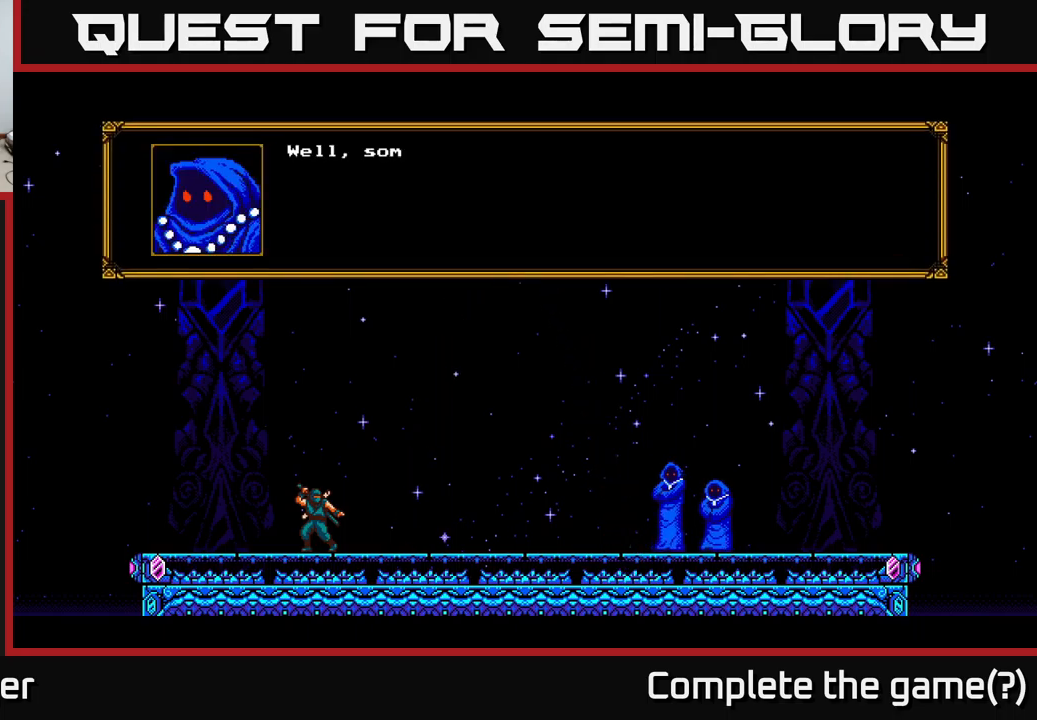
{"buttons": [], "right_stick": "center", "events": []}
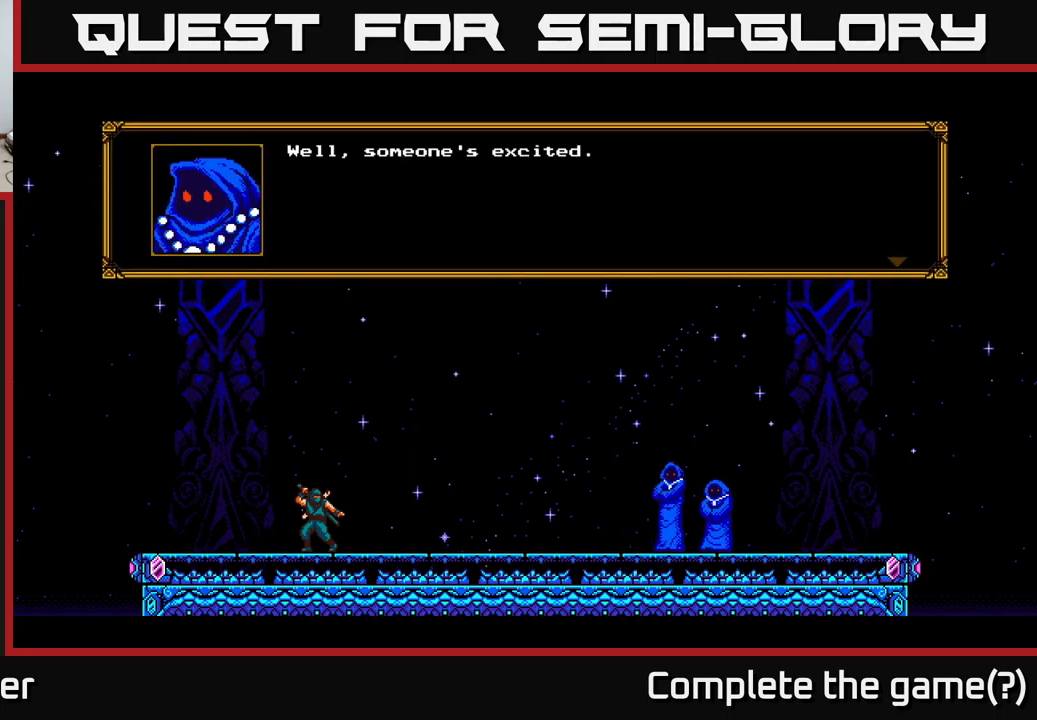
{"buttons": [], "right_stick": "center", "events": [[150, "A", "down"], [383, "A", "up"]]}
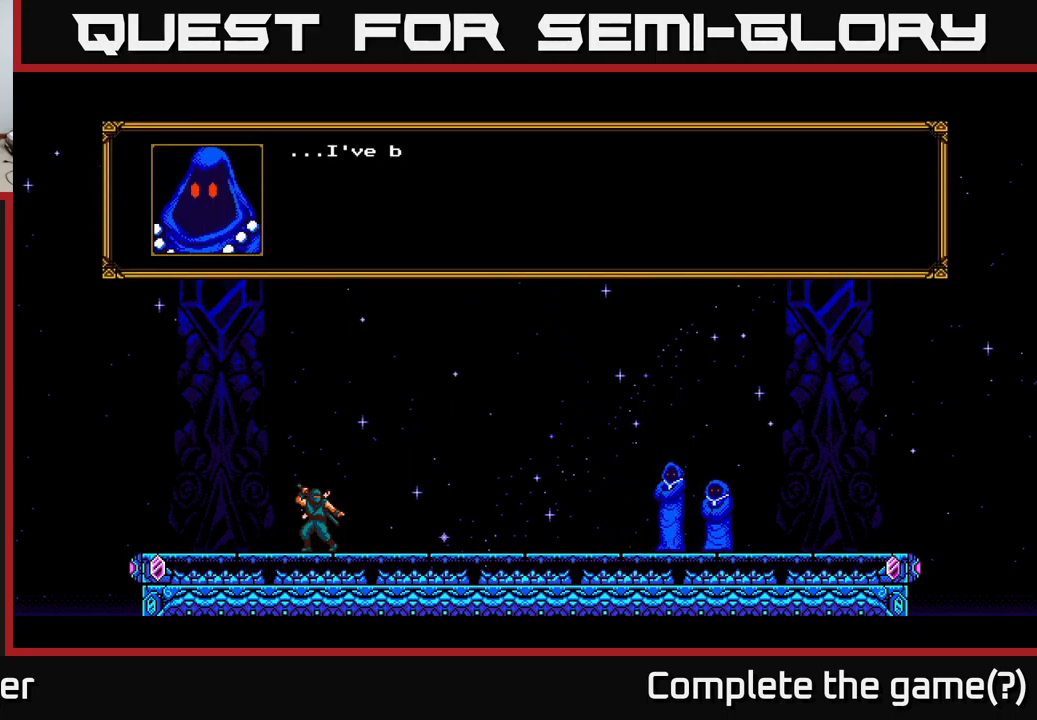
{"buttons": [], "right_stick": "center", "events": []}
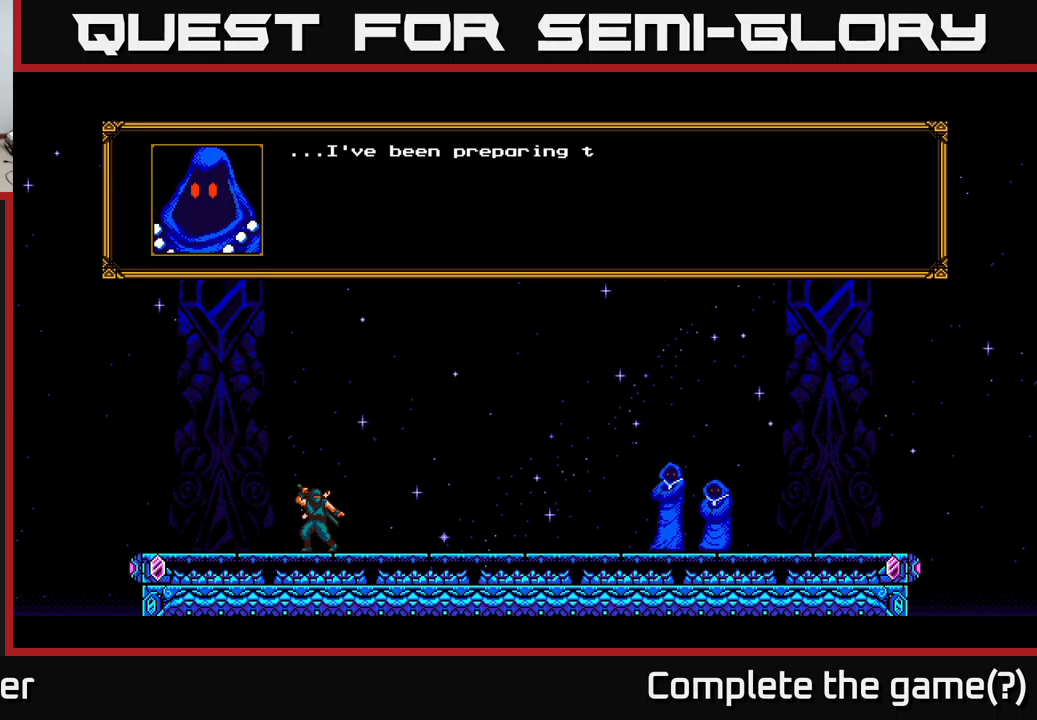
{"buttons": [], "right_stick": "center", "events": [[133, "A", "down"], [417, "A", "up"]]}
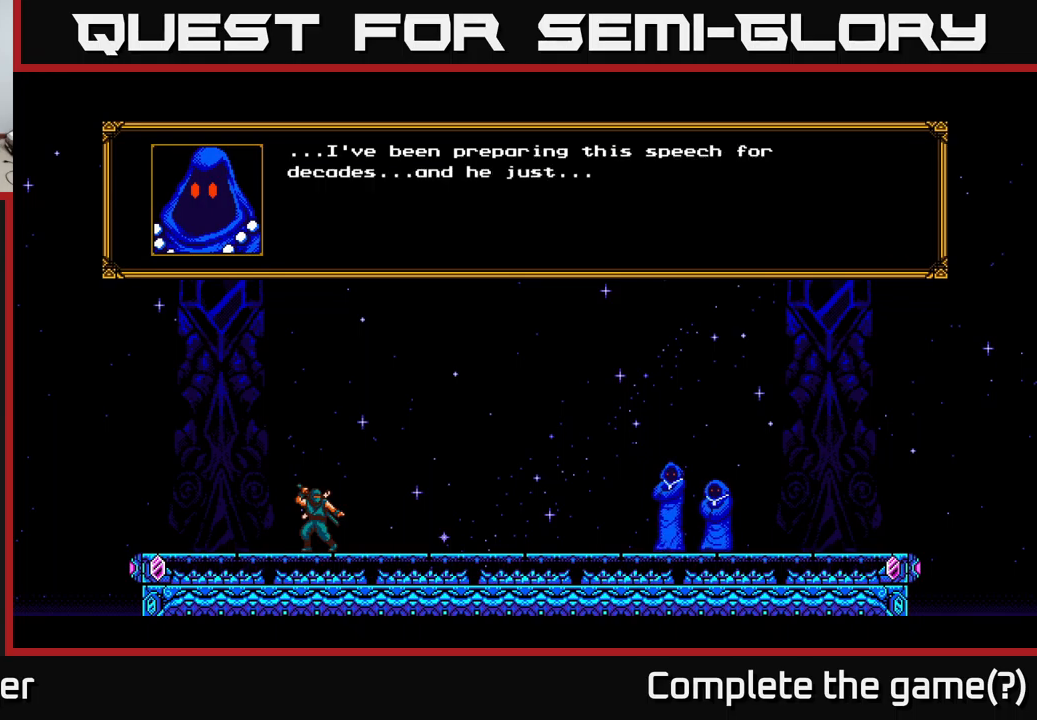
{"buttons": ["A"], "right_stick": "center", "events": [[450, "A", "down"]]}
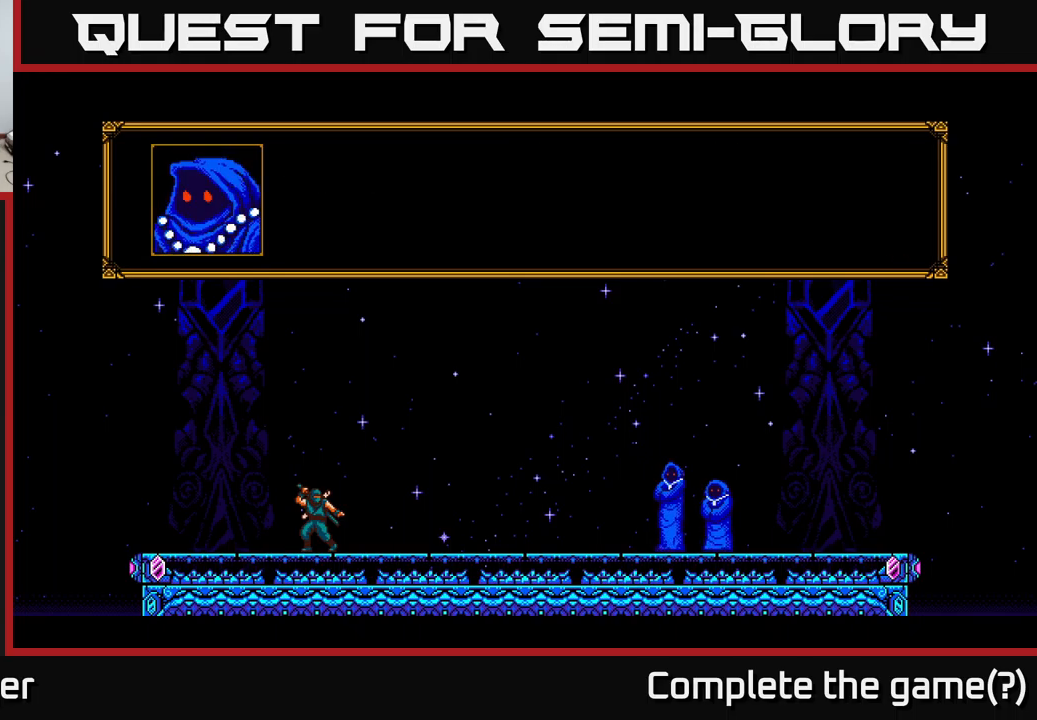
{"buttons": ["A"], "right_stick": "center", "events": [[217, "A", "up"], [483, "A", "down"]]}
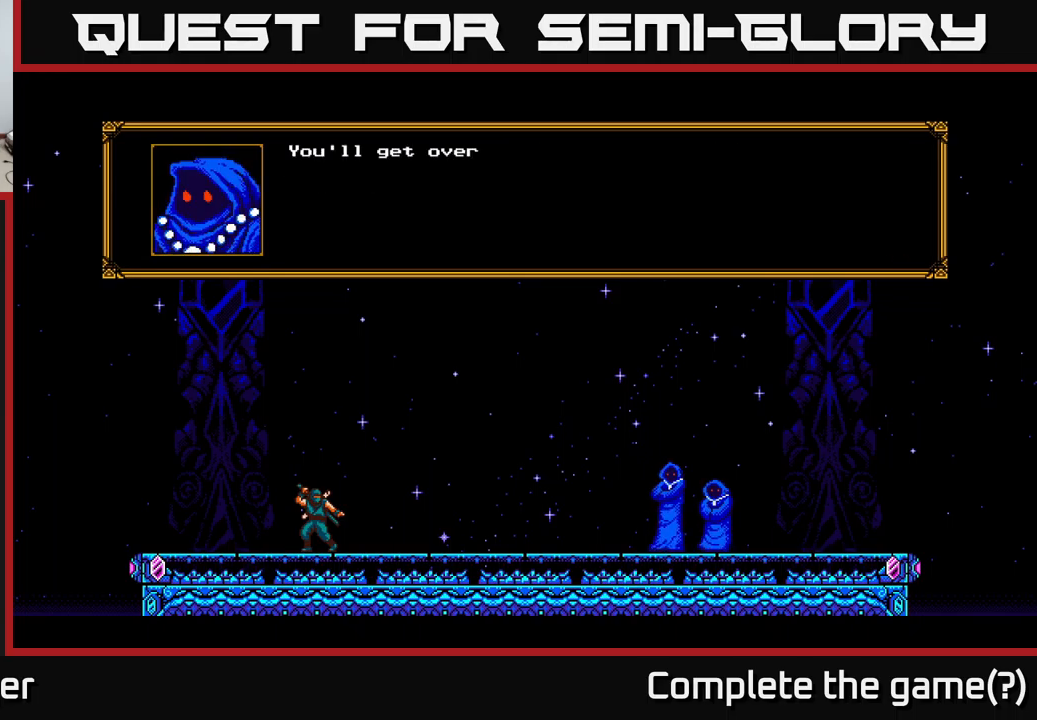
{"buttons": [], "right_stick": "center", "events": [[233, "A", "up"]]}
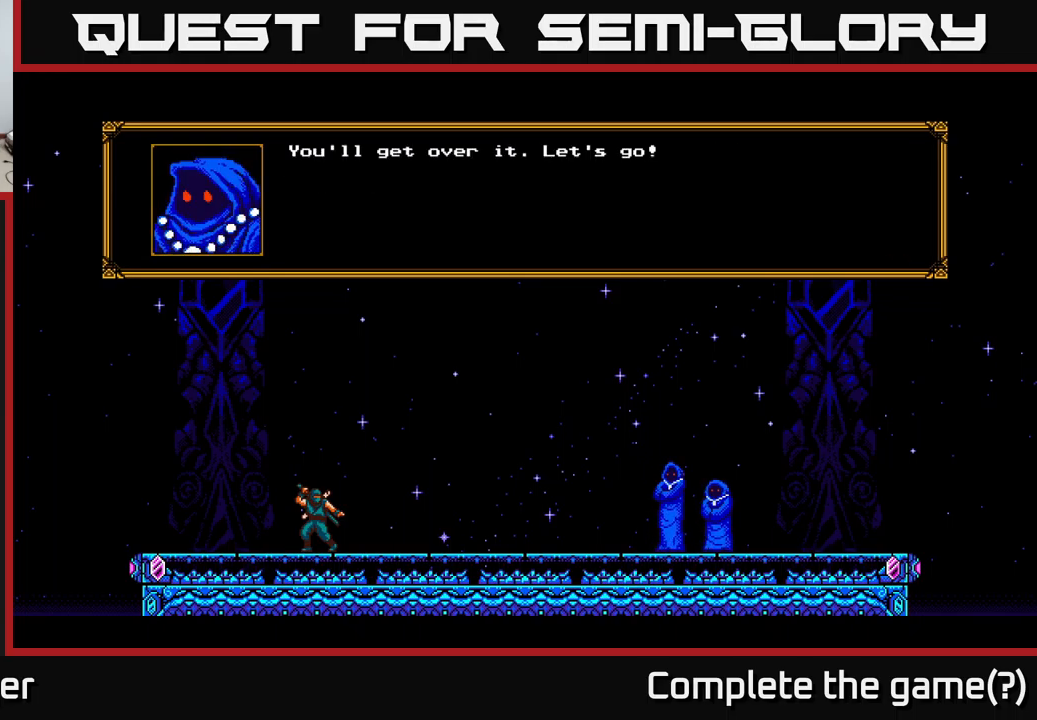
{"buttons": [], "right_stick": "center", "events": [[100, "A", "down"], [317, "A", "up"]]}
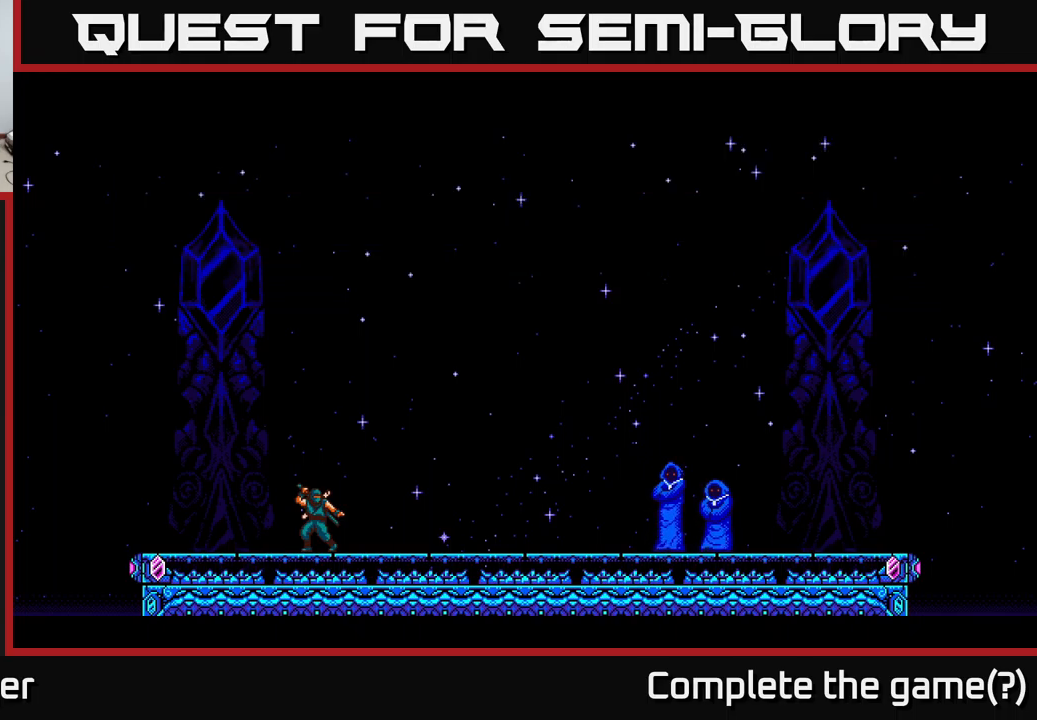
{"buttons": [], "right_stick": "center", "events": []}
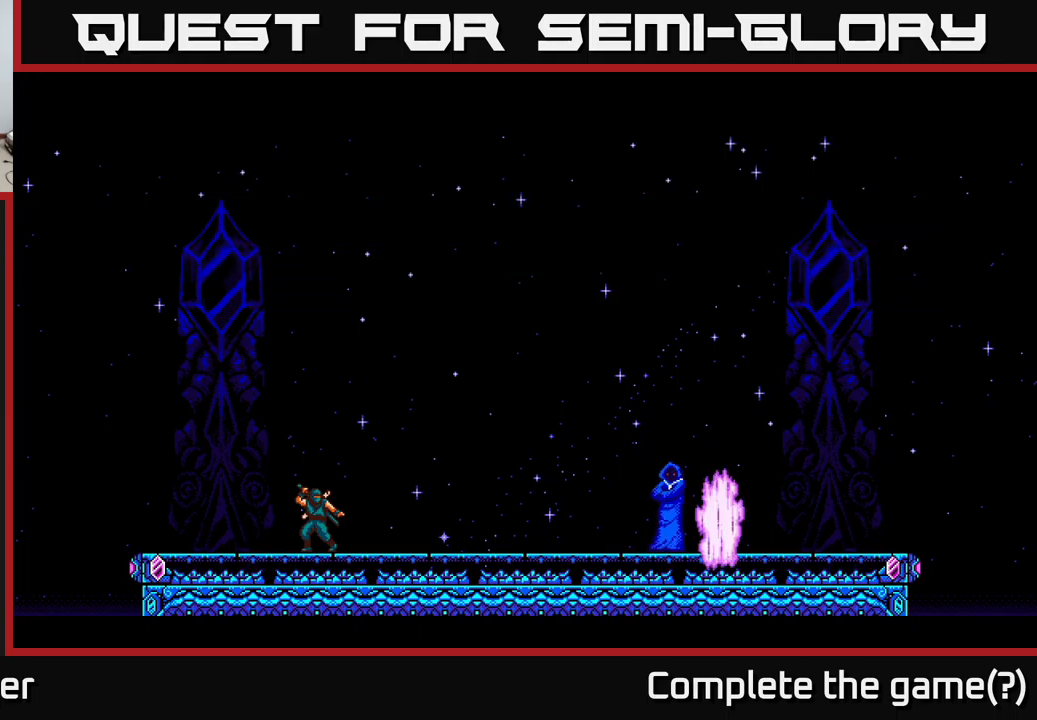
{"buttons": ["DPAD_RIGHT"], "right_stick": "center", "events": [[317, "DPAD_RIGHT", "down"]]}
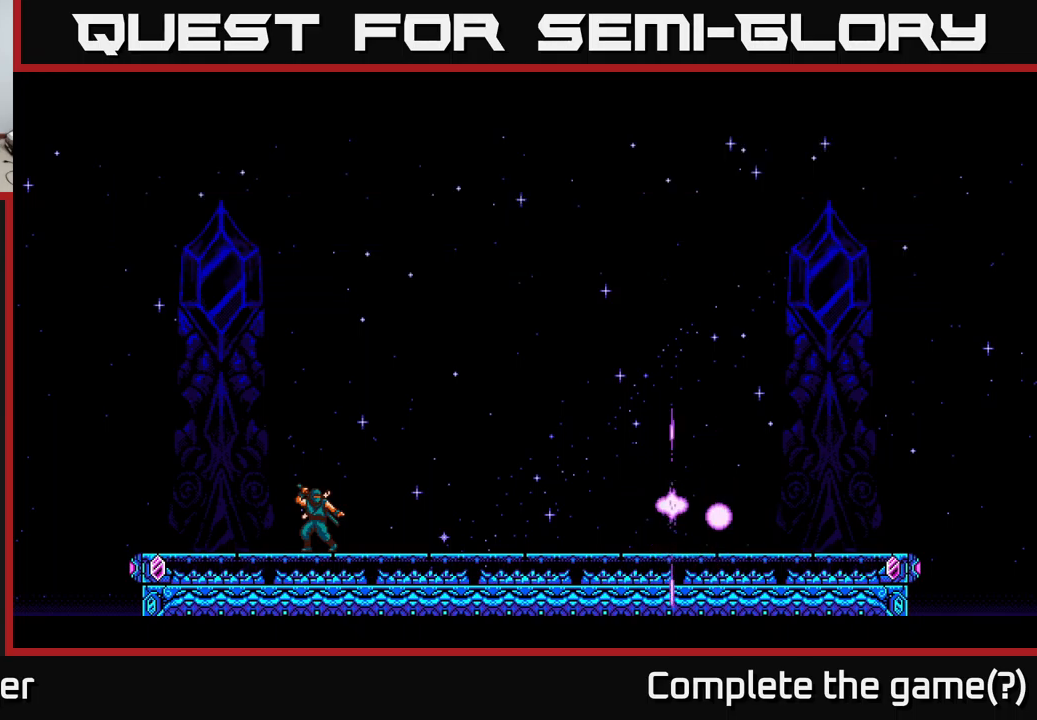
{"buttons": ["A", "DPAD_RIGHT"], "right_stick": "center", "events": [[467, "A", "down"]]}
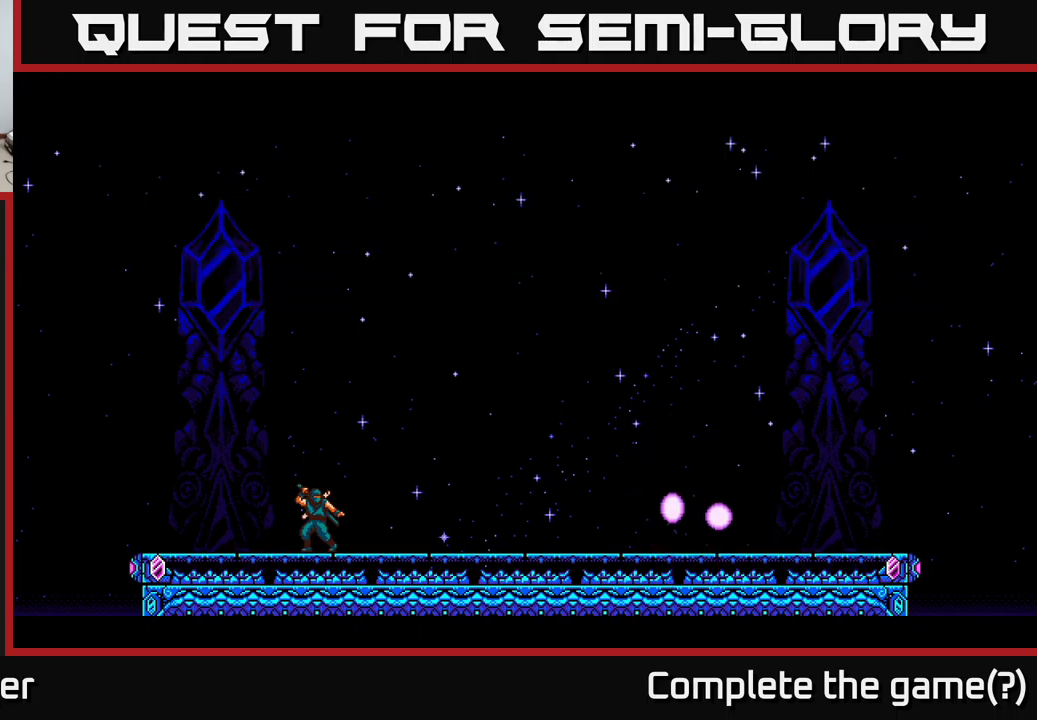
{"buttons": [], "right_stick": "center", "events": [[183, "A", "up"], [283, "DPAD_RIGHT", "up"]]}
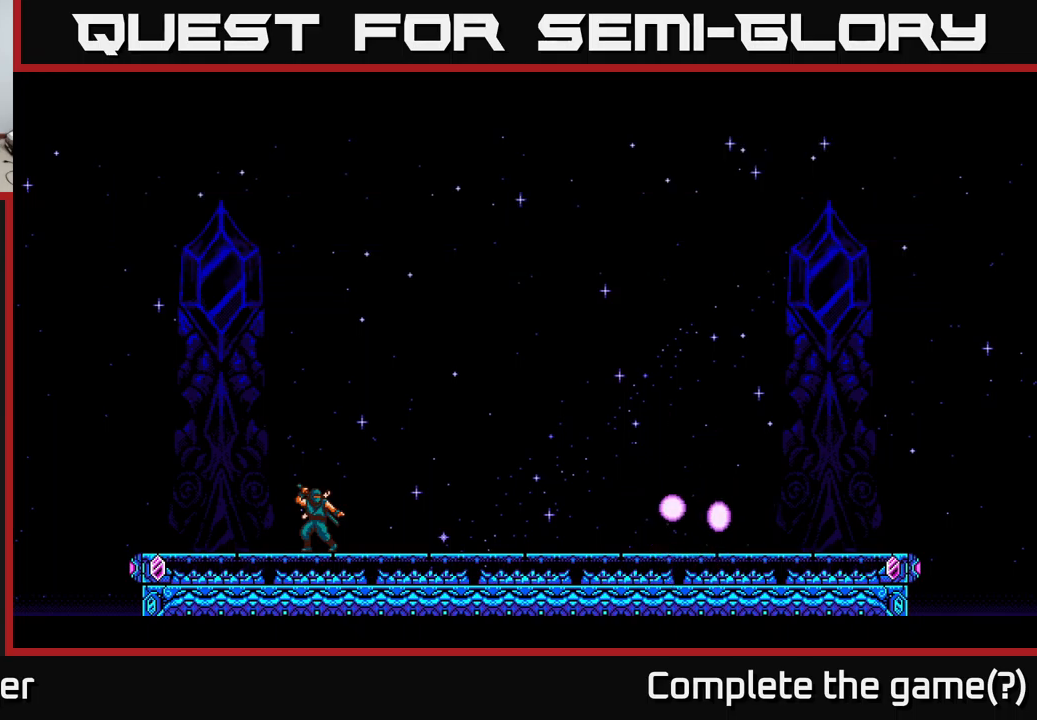
{"buttons": ["DPAD_RIGHT"], "right_stick": "center", "events": [[183, "DPAD_RIGHT", "down"]]}
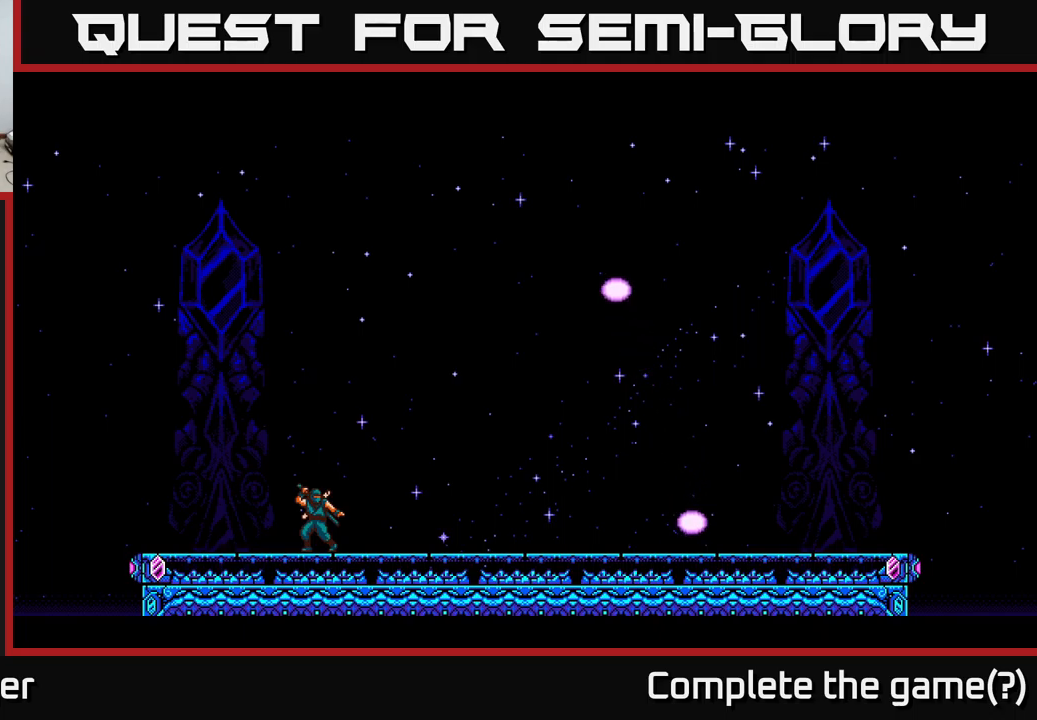
{"buttons": ["DPAD_RIGHT"], "right_stick": "center", "events": []}
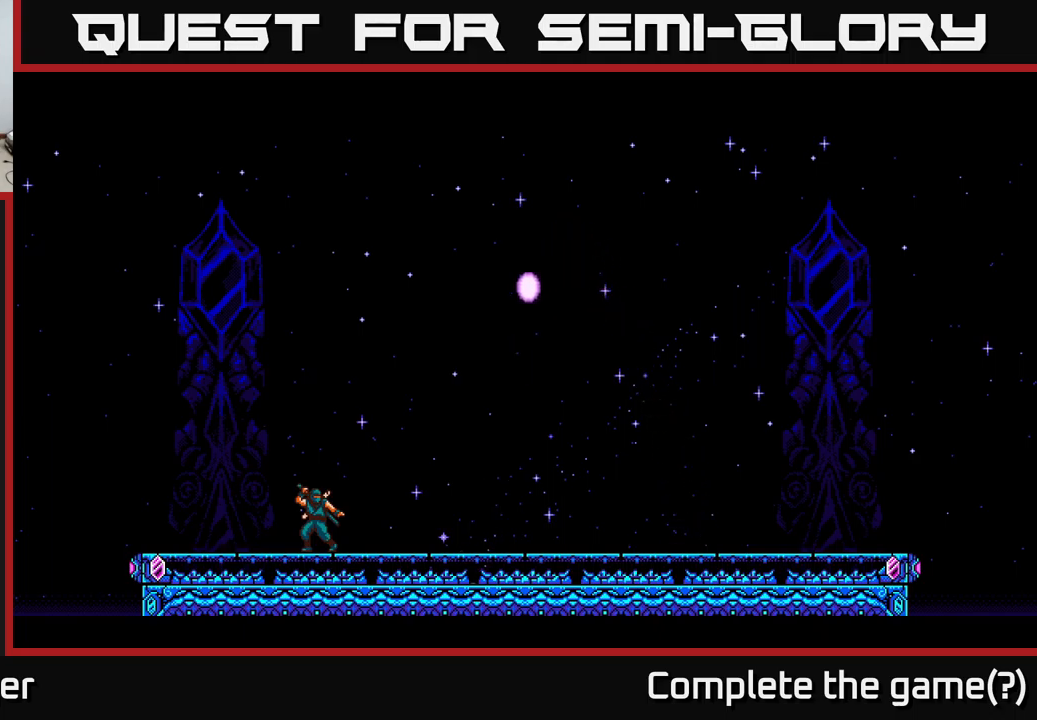
{"buttons": [], "right_stick": "center", "events": [[34, "DPAD_RIGHT", "up"]]}
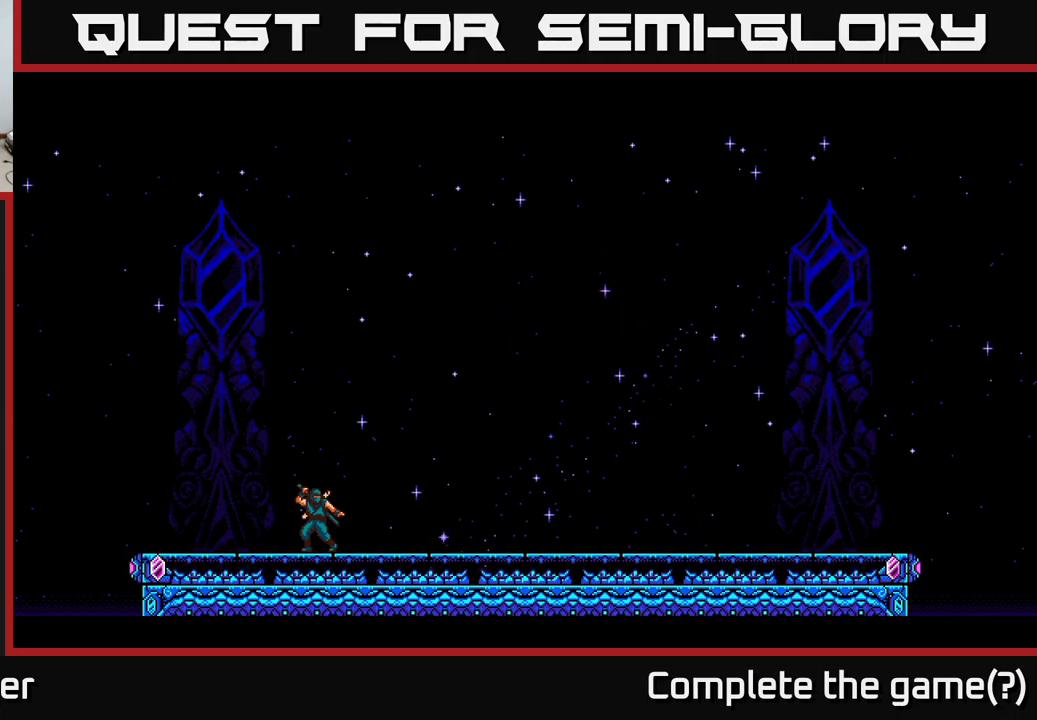
{"buttons": ["DPAD_RIGHT"], "right_stick": "center", "events": [[67, "DPAD_RIGHT", "down"]]}
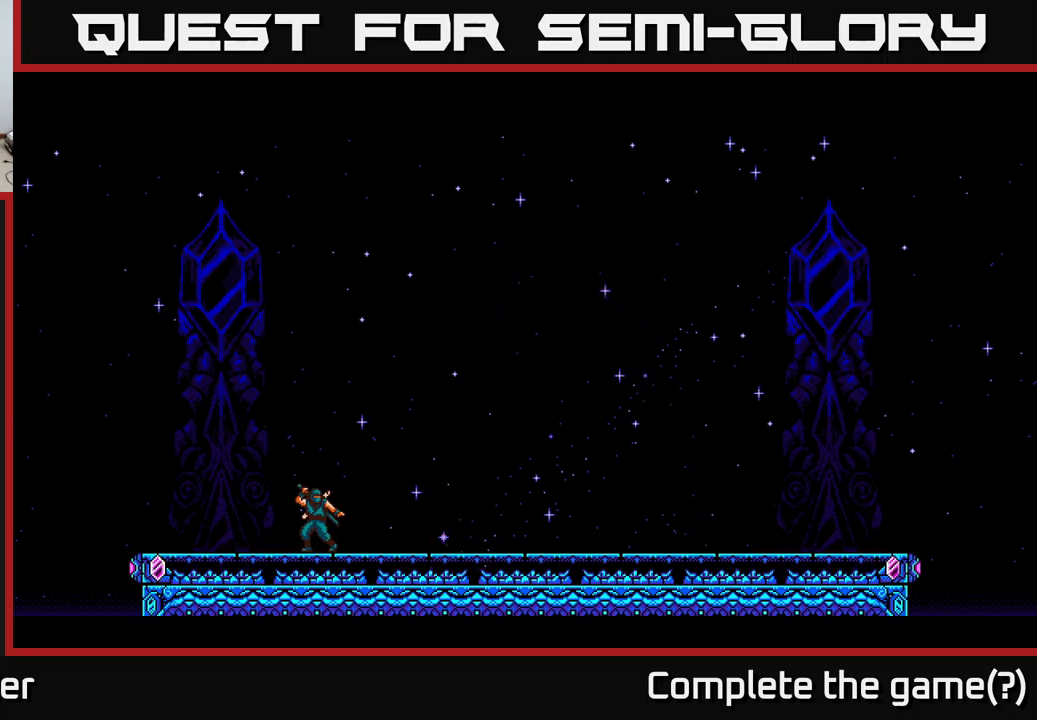
{"buttons": ["DPAD_RIGHT"], "right_stick": "center", "events": [[84, "DPAD_RIGHT", "up"], [417, "DPAD_RIGHT", "down"]]}
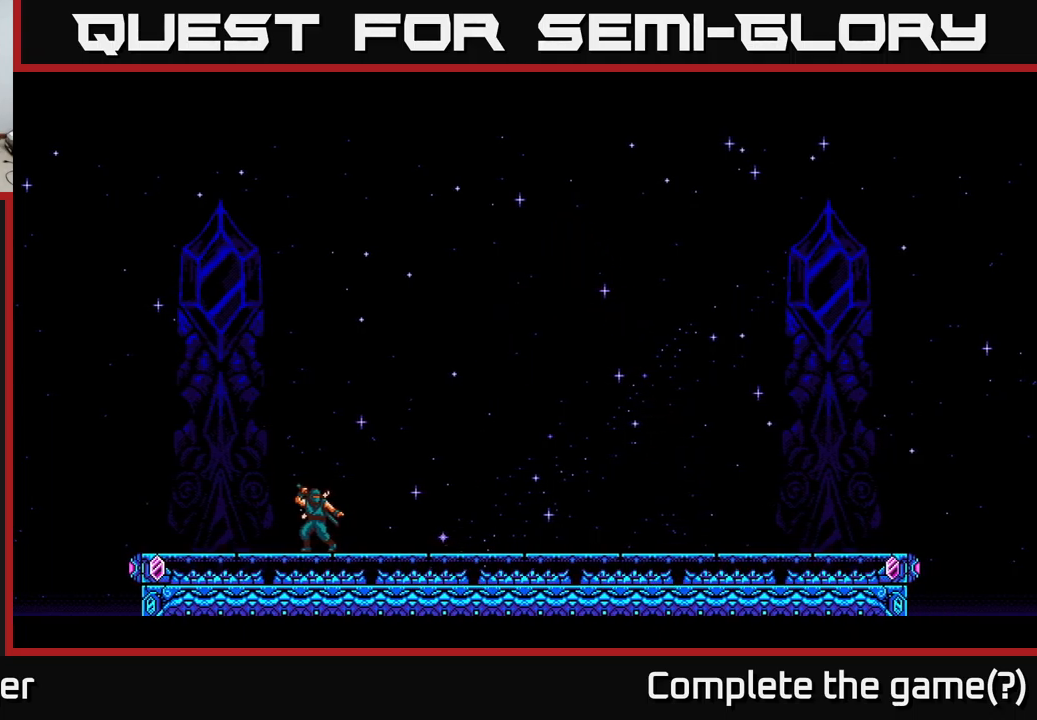
{"buttons": ["A", "DPAD_RIGHT"], "right_stick": "center", "events": [[317, "A", "down"]]}
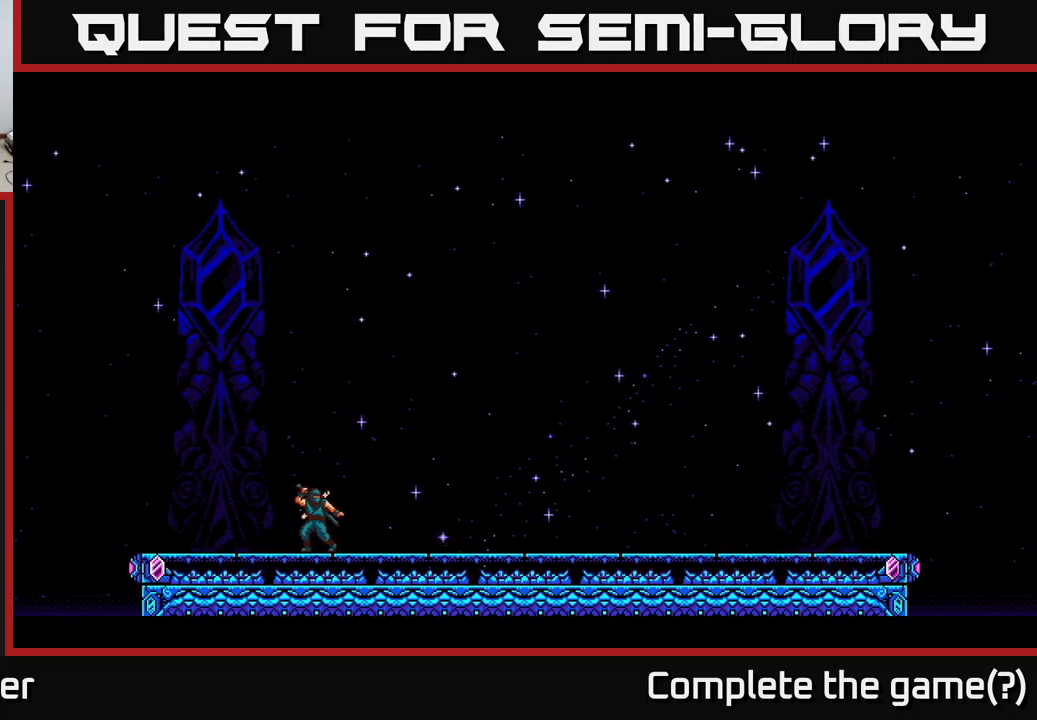
{"buttons": ["A", "DPAD_RIGHT"], "right_stick": "center", "events": [[84, "A", "up"], [184, "A", "down"], [367, "A", "up"], [484, "A", "down"]]}
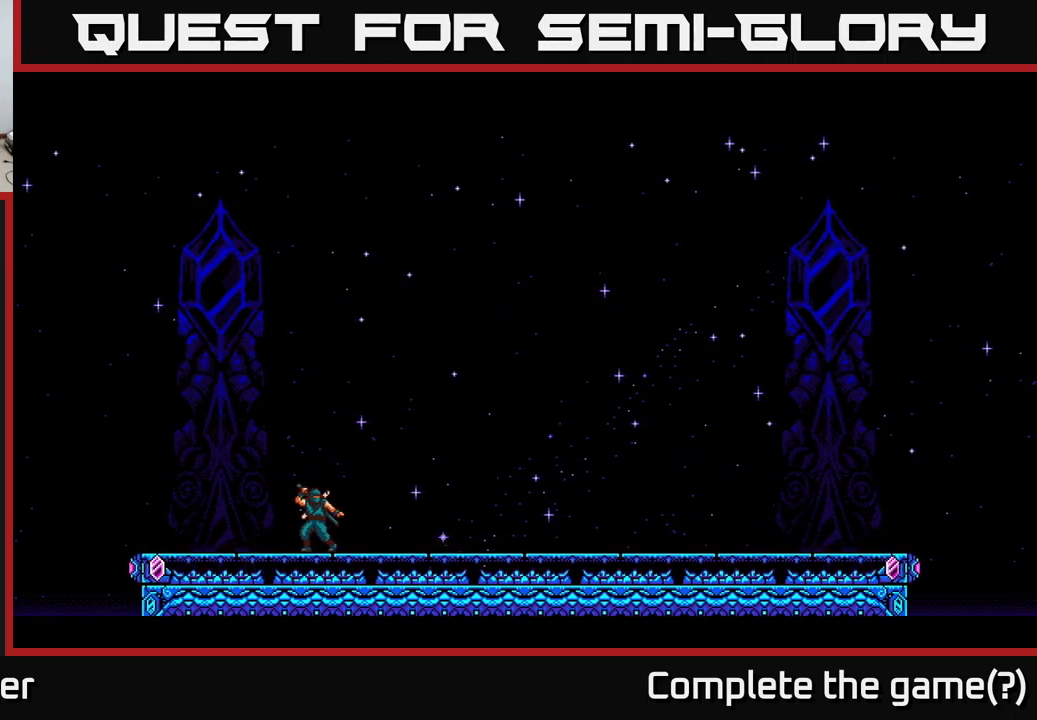
{"buttons": ["A", "DPAD_RIGHT"], "right_stick": "center", "events": [[167, "A", "up"], [317, "A", "down"]]}
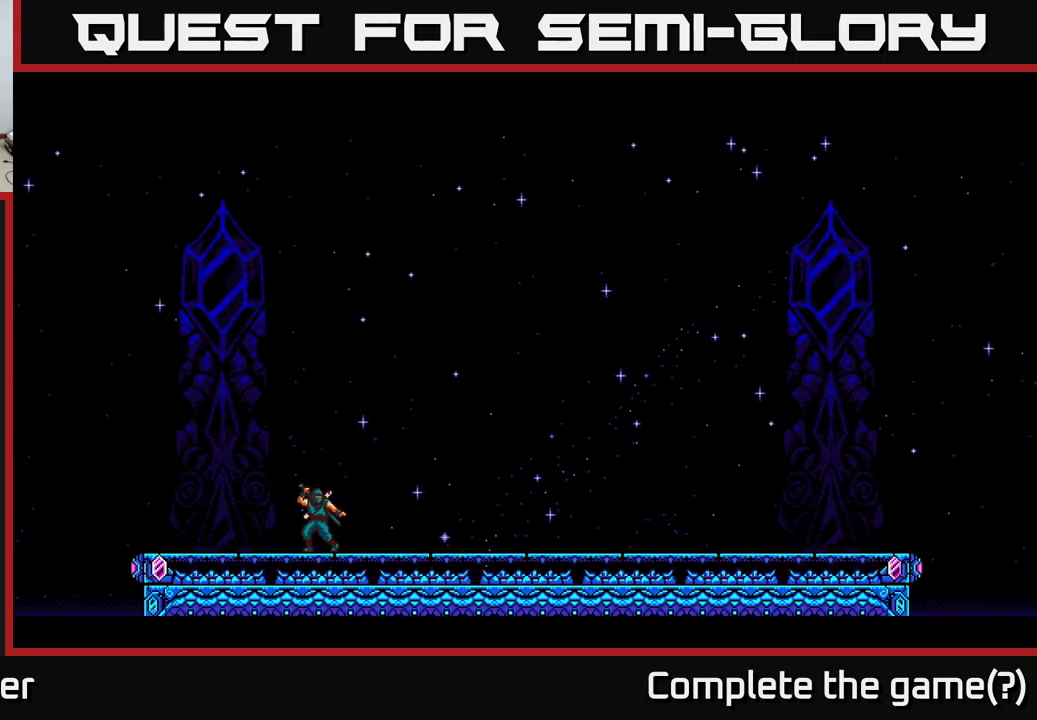
{"buttons": ["DPAD_RIGHT"], "right_stick": "center", "events": [[17, "A", "up"]]}
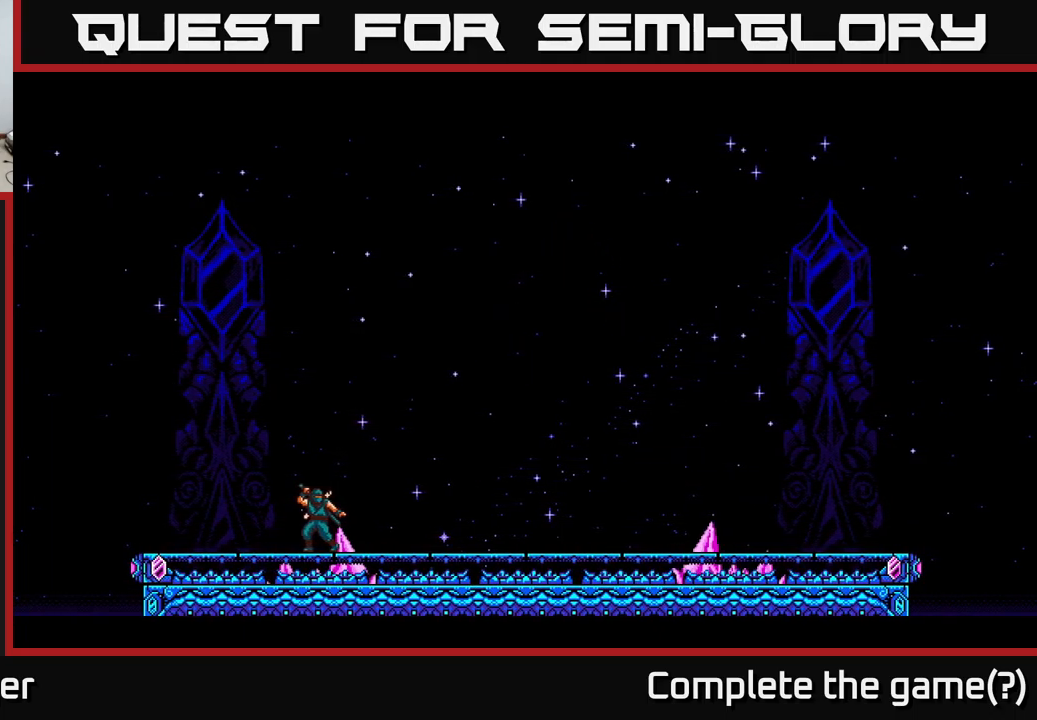
{"buttons": [], "right_stick": "center", "events": [[417, "DPAD_RIGHT", "up"]]}
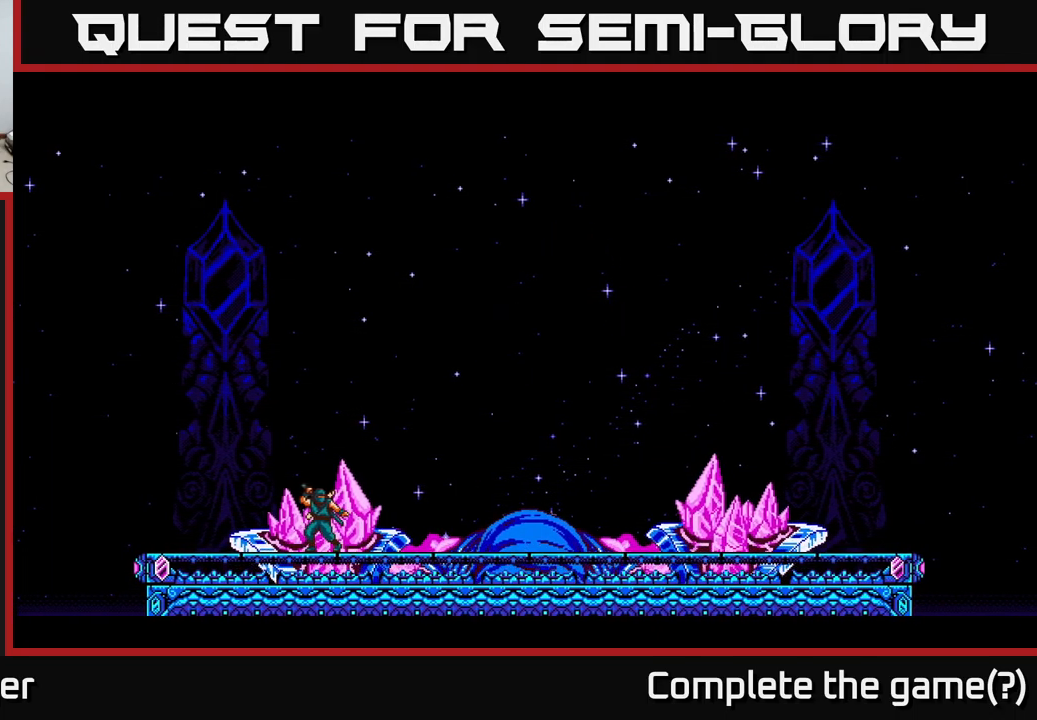
{"buttons": [], "right_stick": "center", "events": [[317, "DPAD_RIGHT", "down"], [484, "DPAD_RIGHT", "up"]]}
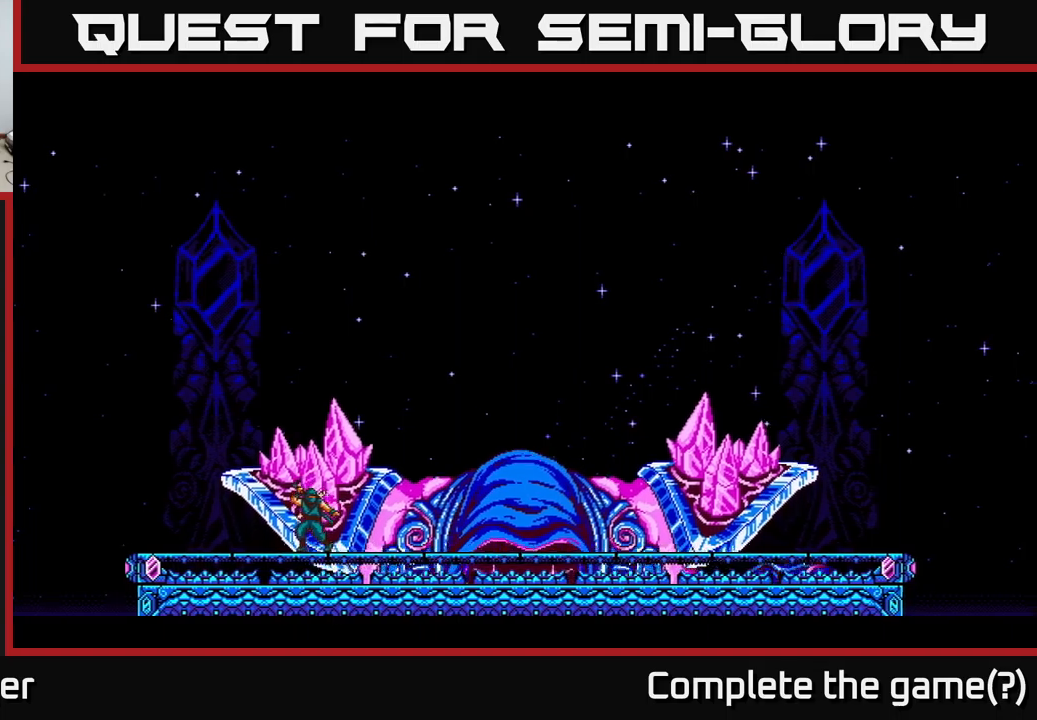
{"buttons": [], "right_stick": "center", "events": []}
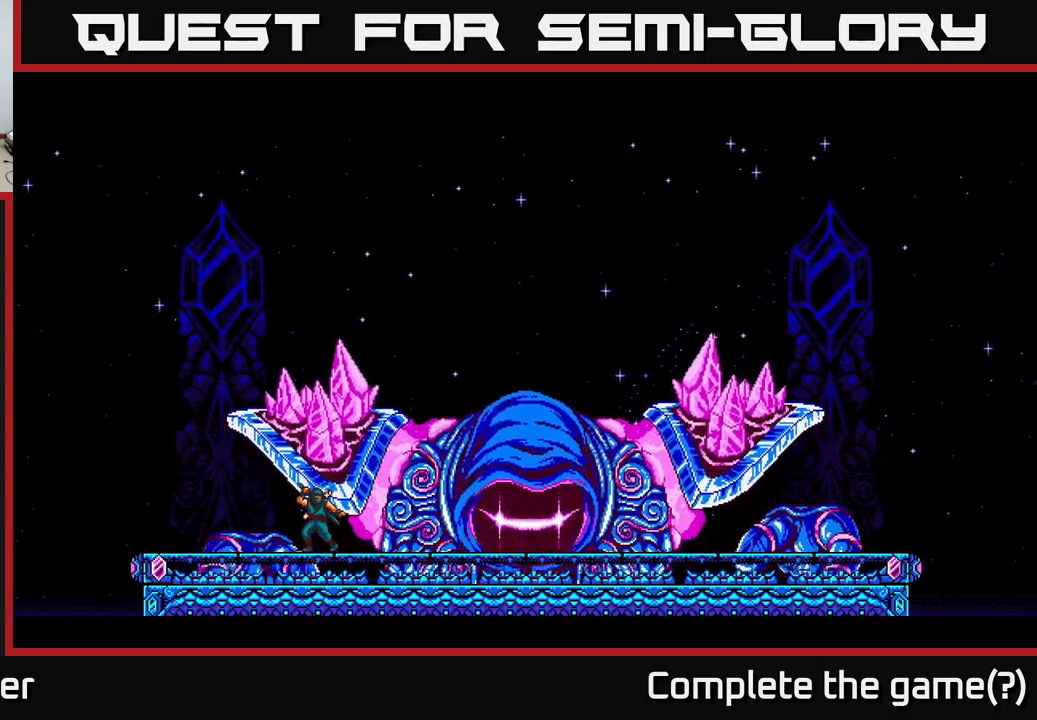
{"buttons": [], "right_stick": "center", "events": []}
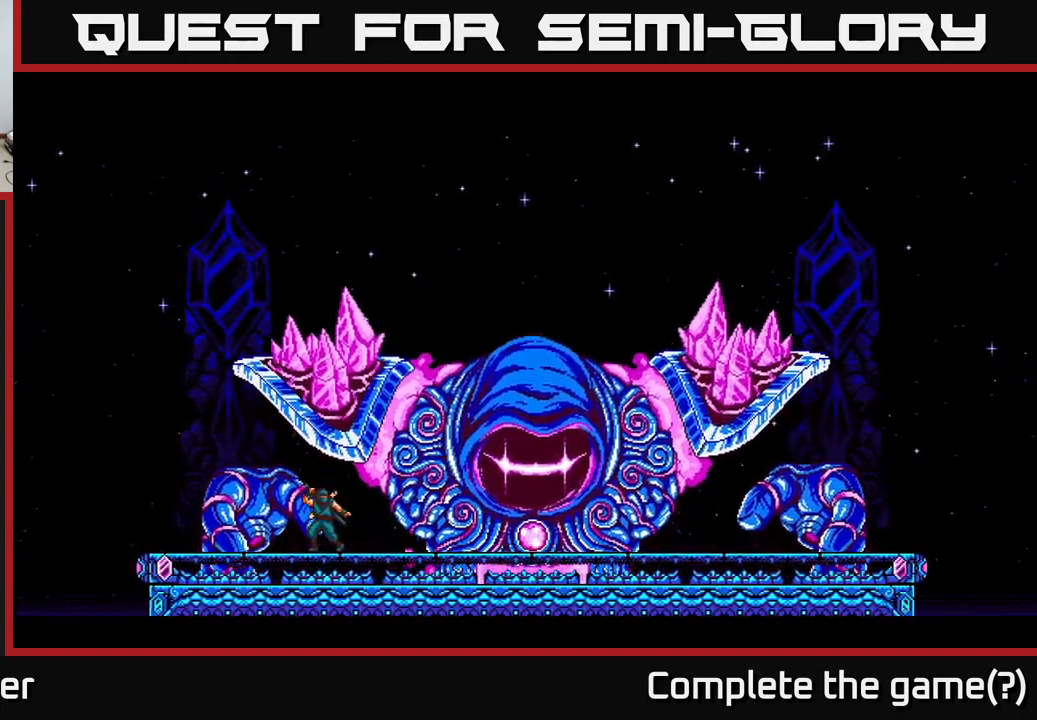
{"buttons": ["DPAD_RIGHT"], "right_stick": "center", "events": [[450, "DPAD_RIGHT", "down"]]}
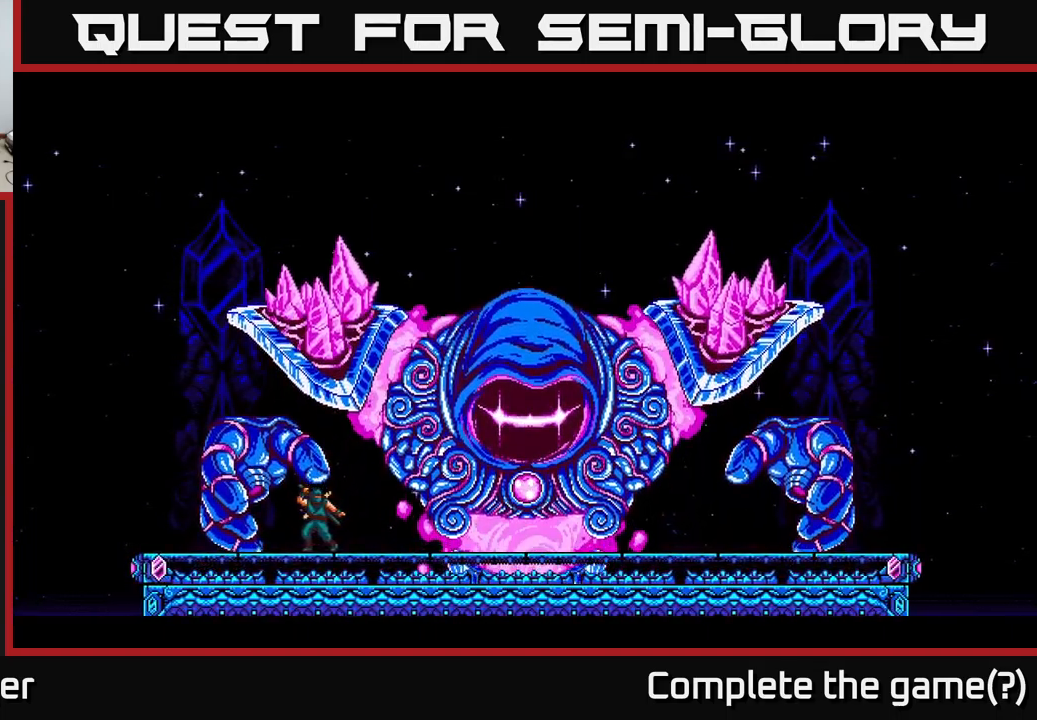
{"buttons": [], "right_stick": "center", "events": [[283, "DPAD_RIGHT", "up"]]}
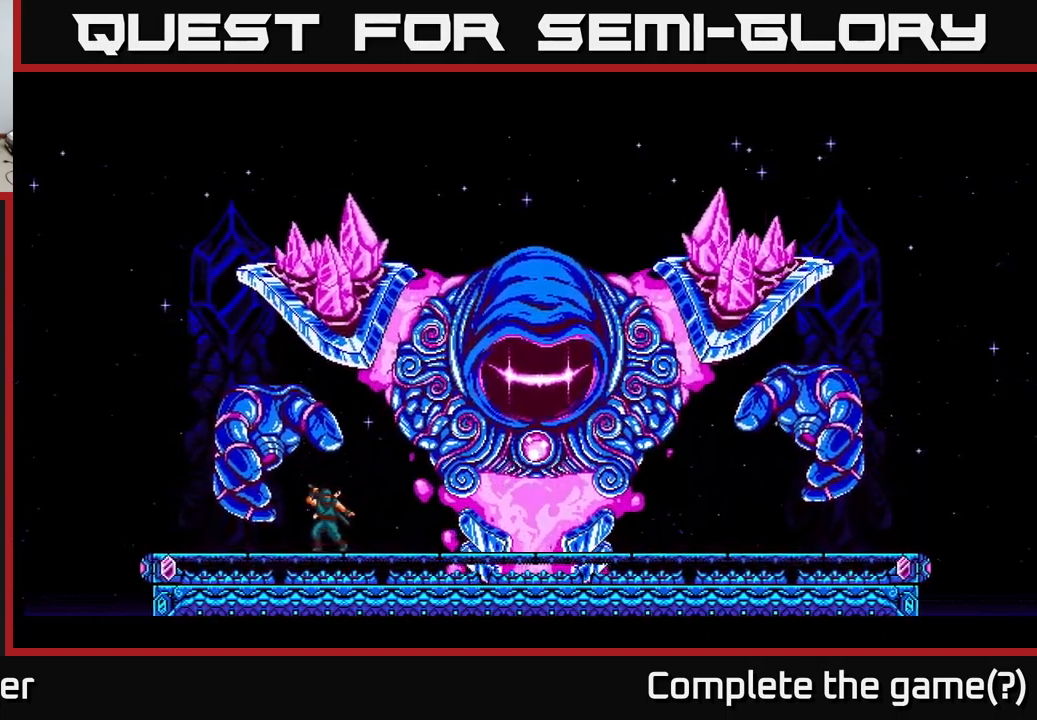
{"buttons": [], "right_stick": "center", "events": []}